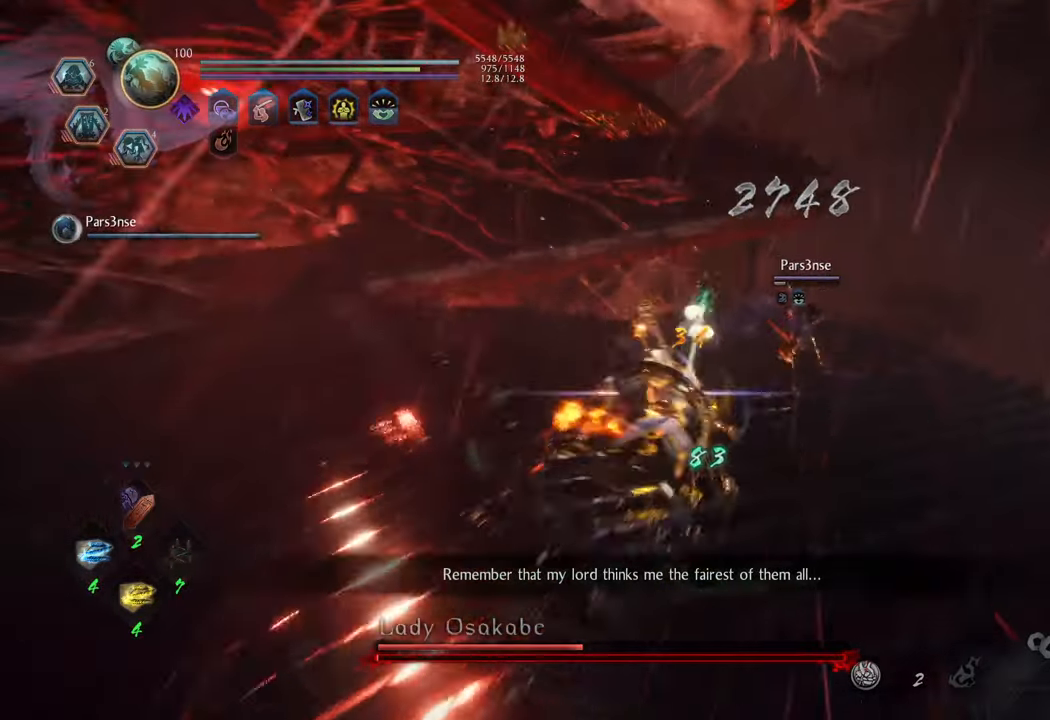
Gameplay with a controller (Xbox layout); each line is a JSON object with the inputs held at the frame after it. "events" lists button and stick changes between this image and that frame as [ms after this image, input, new state], when the widget could be followed in between. Not read: L3.
{"buttons": [], "left_stick": "center", "right_stick": "left", "events": [[383, "right_stick", "left"]]}
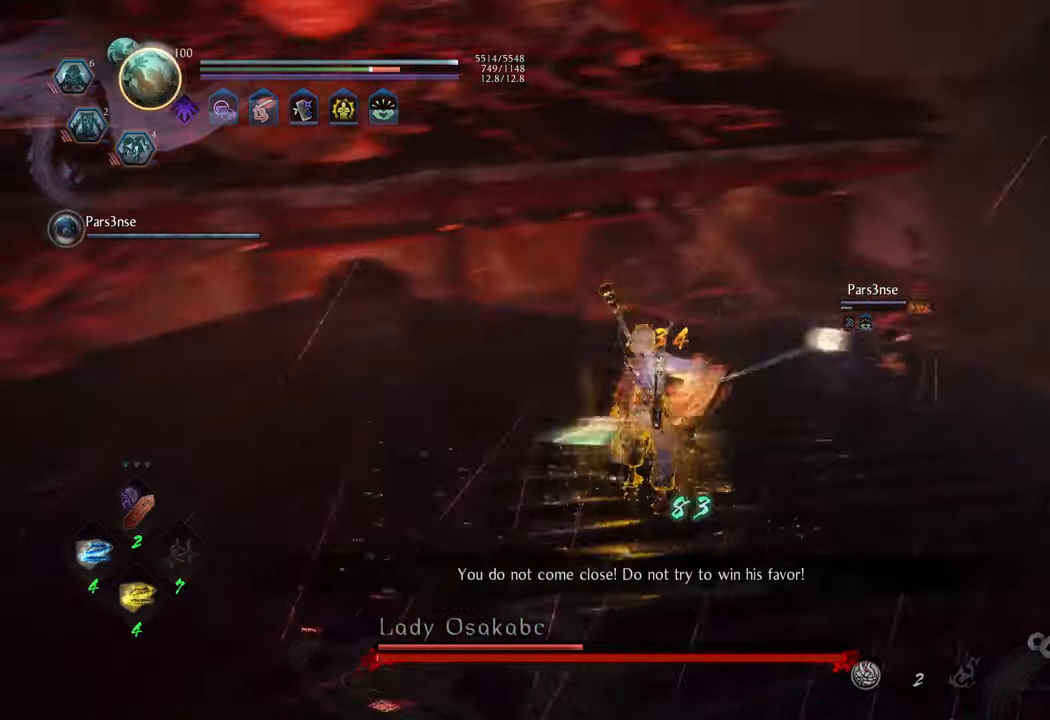
{"buttons": [], "left_stick": "up-left", "right_stick": "center", "events": [[117, "left_stick", "up-left"], [300, "R1", "down"], [450, "R1", "up"], [450, "right_stick", "center"]]}
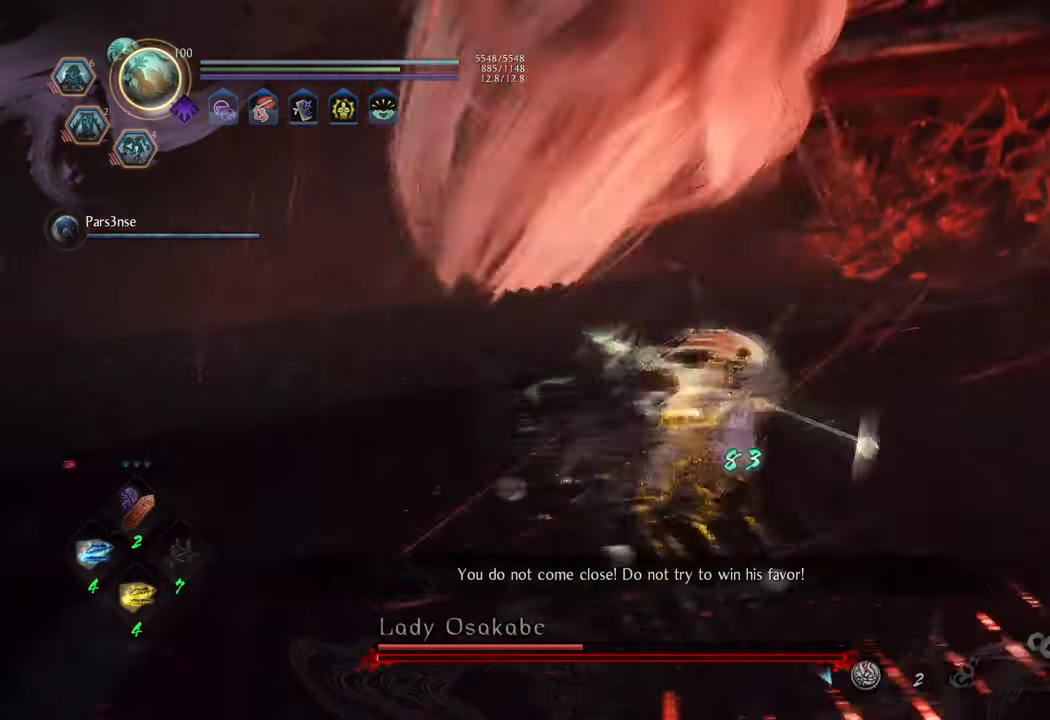
{"buttons": [], "left_stick": "up-left", "right_stick": "center", "events": []}
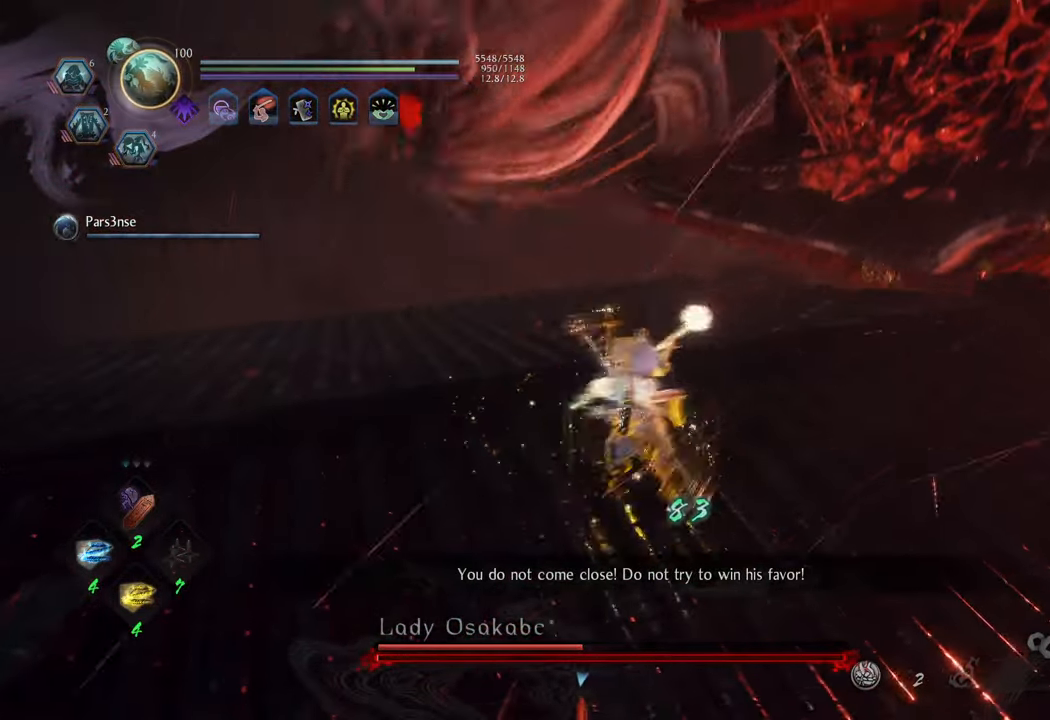
{"buttons": ["A"], "left_stick": "up-left", "right_stick": "center", "events": [[167, "right_stick", "left"], [250, "right_stick", "center"], [350, "A", "down"]]}
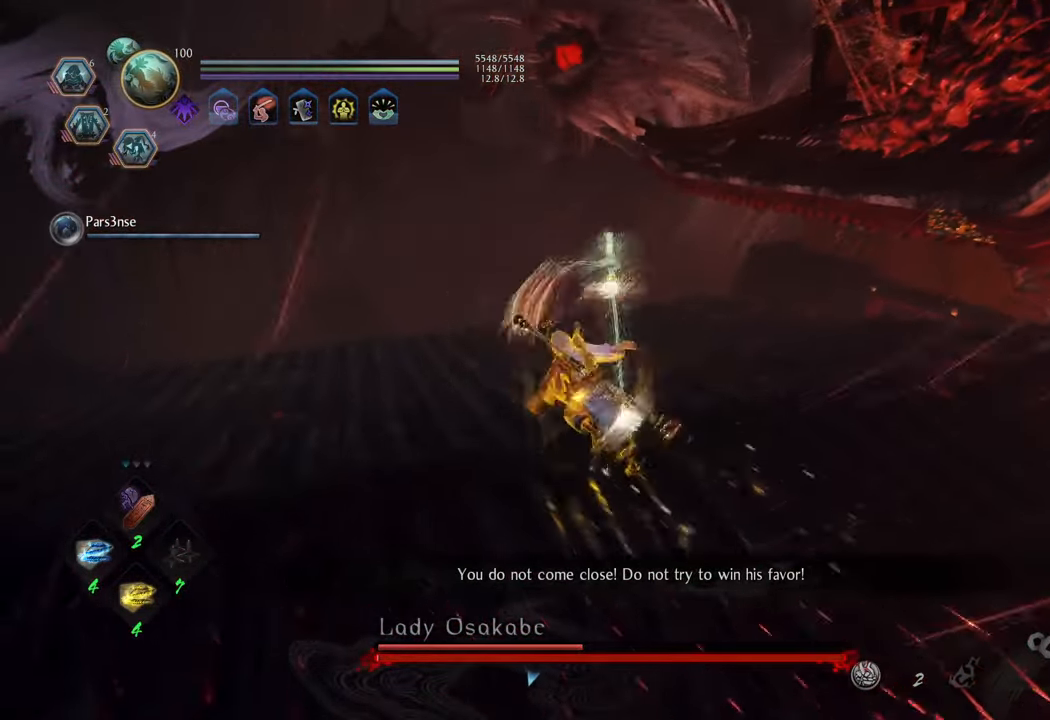
{"buttons": ["A"], "left_stick": "up-left", "right_stick": "center", "events": []}
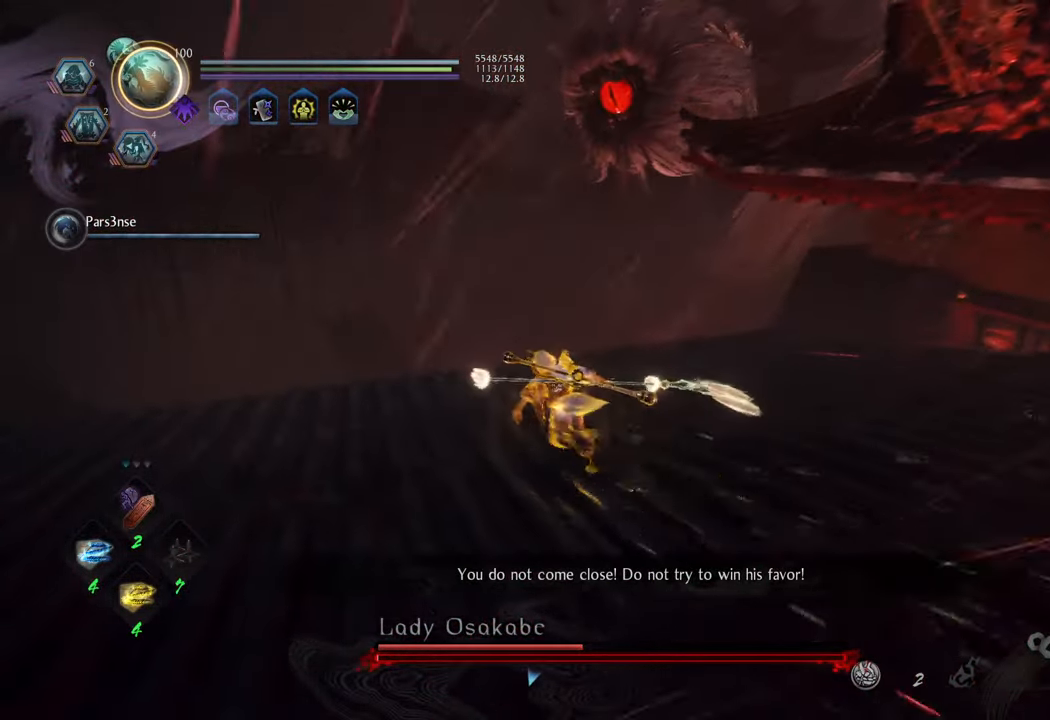
{"buttons": ["R1"], "left_stick": "center", "right_stick": "center", "events": [[17, "left_stick", "up"], [83, "A", "up"], [133, "left_stick", "center"], [283, "R1", "down"]]}
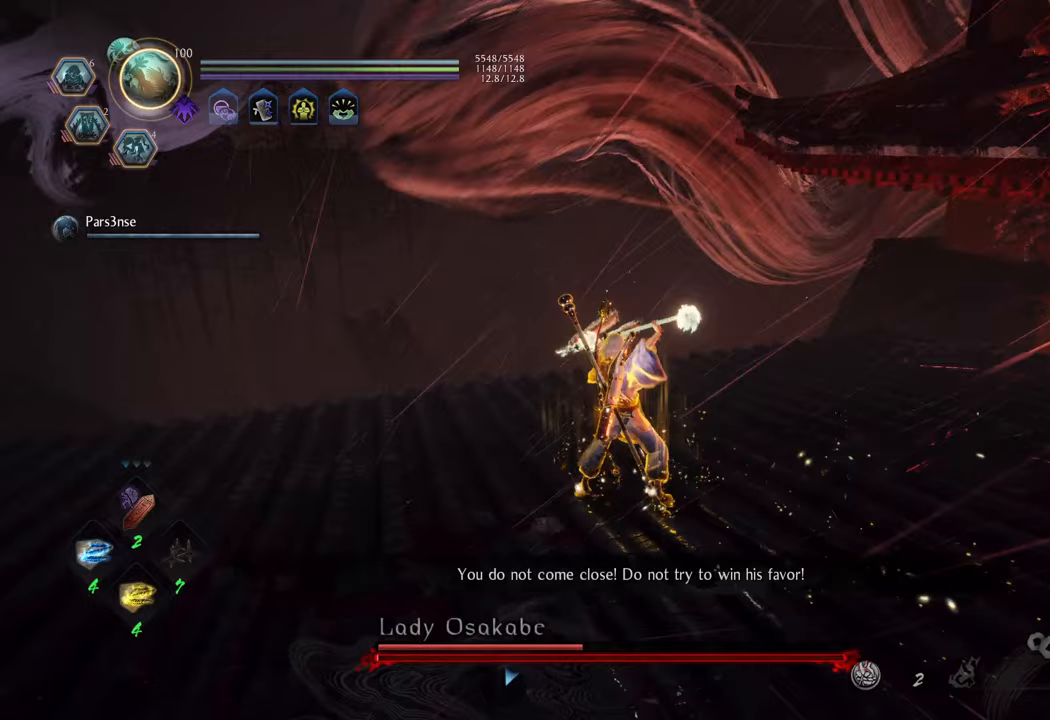
{"buttons": ["R1"], "left_stick": "center", "right_stick": "center", "events": []}
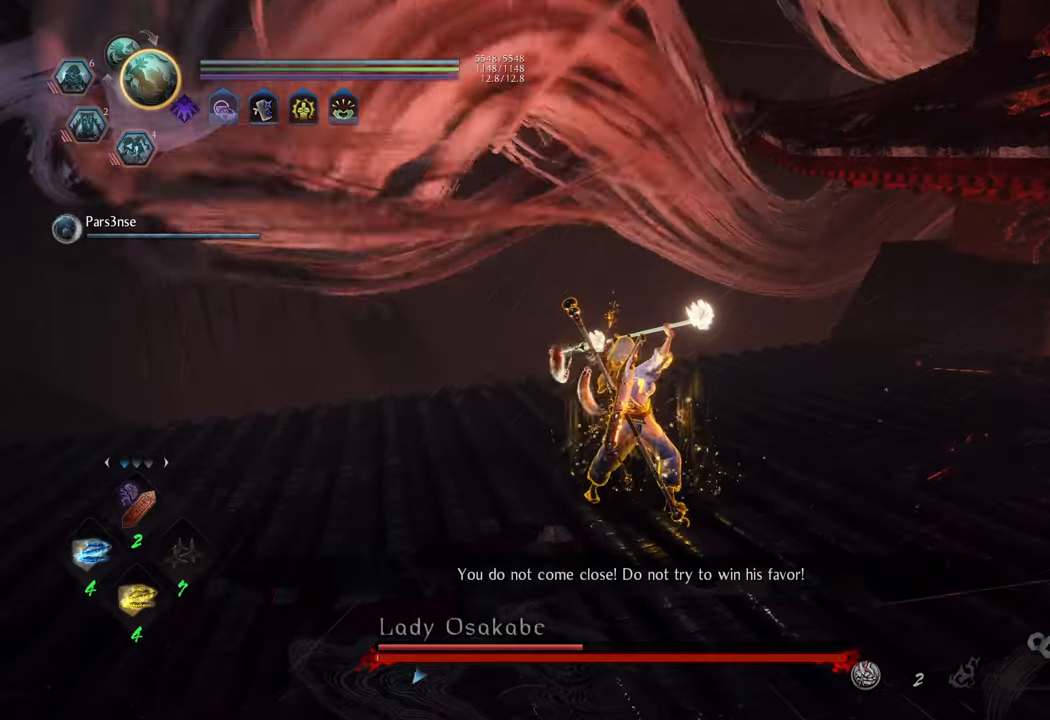
{"buttons": [], "left_stick": "center", "right_stick": "center", "events": [[50, "DPAD_RIGHT", "down"], [167, "DPAD_RIGHT", "up"], [450, "R1", "up"]]}
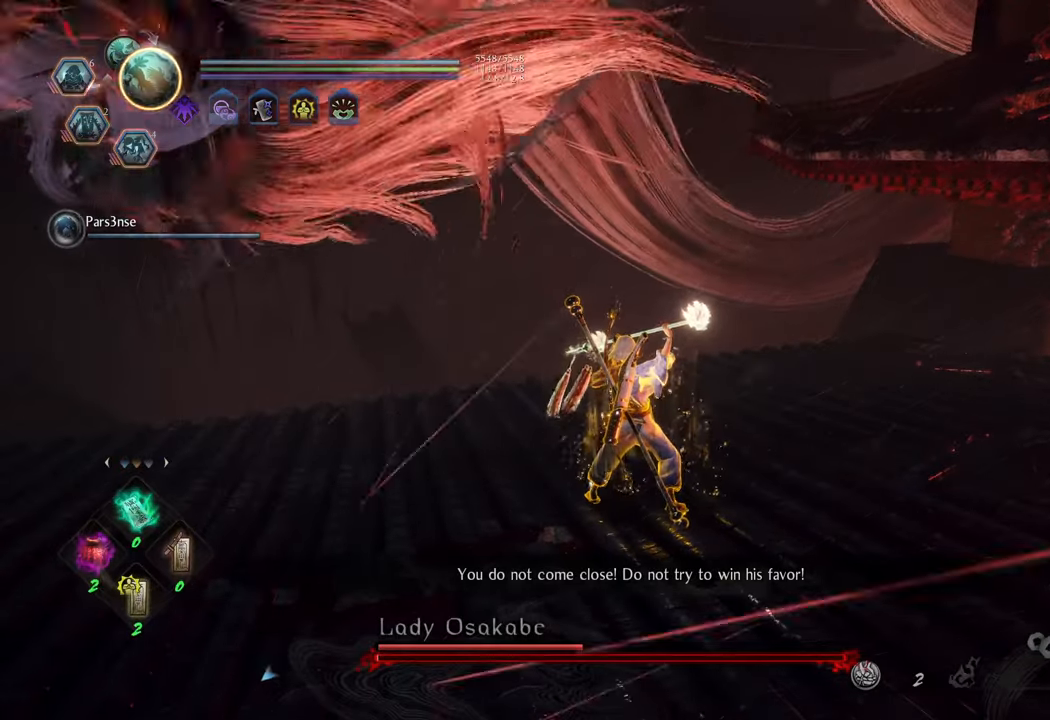
{"buttons": [], "left_stick": "center", "right_stick": "center", "events": [[267, "DPAD_LEFT", "down"], [383, "DPAD_LEFT", "up"]]}
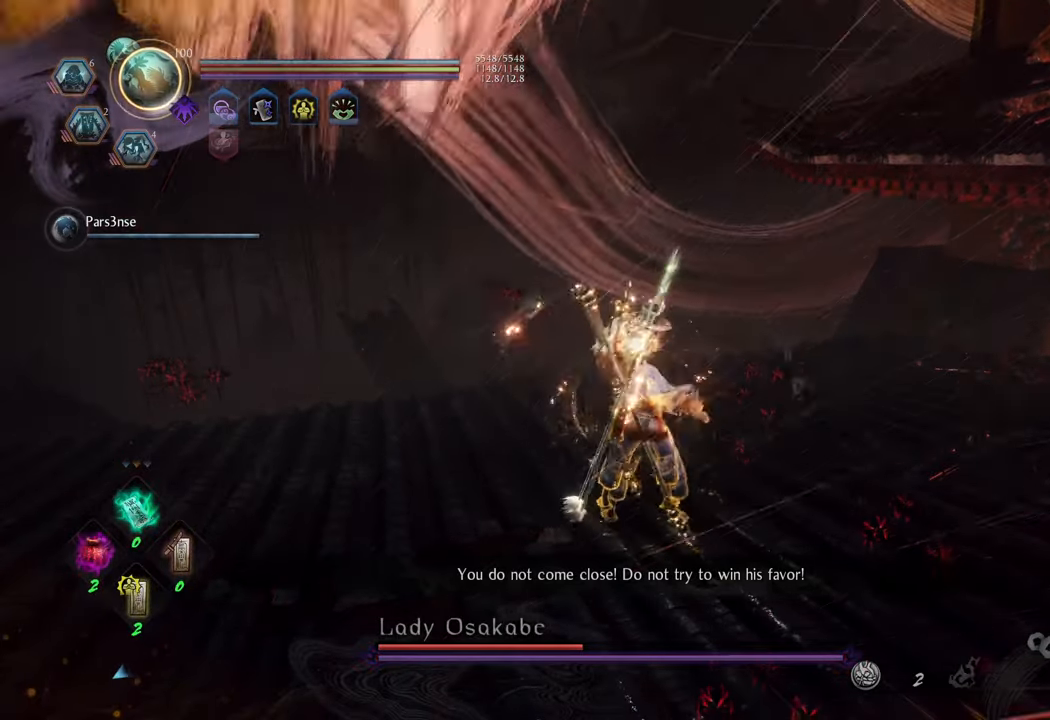
{"buttons": [], "left_stick": "center", "right_stick": "center", "events": [[167, "DPAD_DOWN", "down"], [267, "DPAD_DOWN", "up"], [367, "DPAD_DOWN", "down"], [433, "DPAD_DOWN", "up"]]}
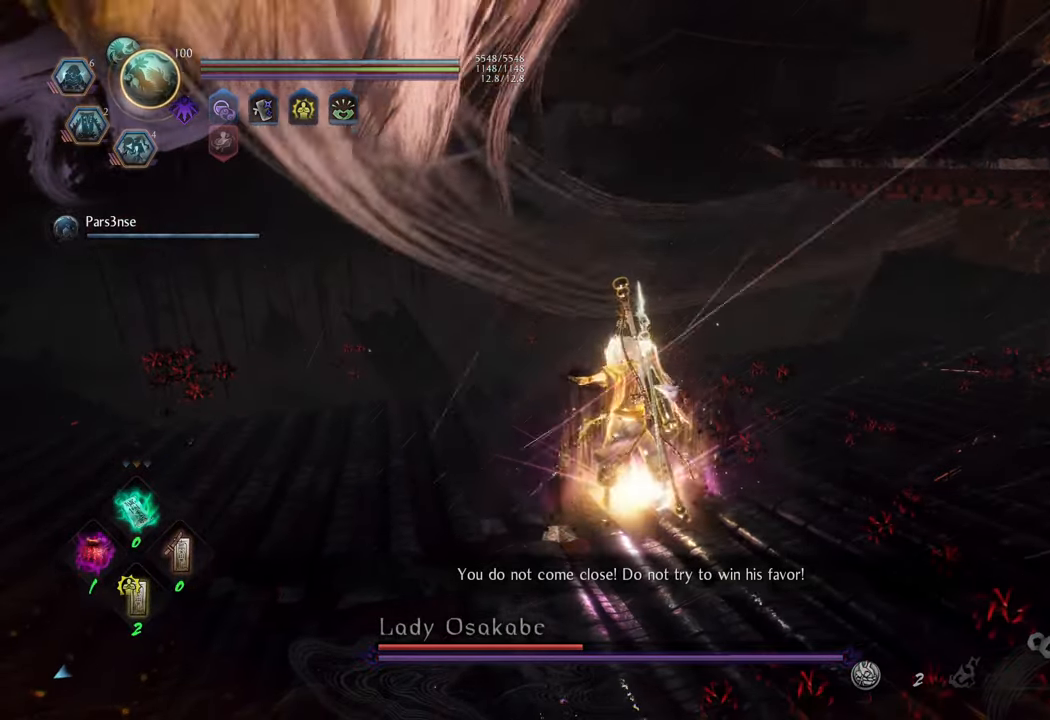
{"buttons": [], "left_stick": "center", "right_stick": "center", "events": [[83, "DPAD_DOWN", "down"], [100, "DPAD_DOWN", "up"], [133, "DPAD_DOWN", "down"], [217, "DPAD_DOWN", "up"], [333, "DPAD_DOWN", "down"], [450, "DPAD_DOWN", "up"]]}
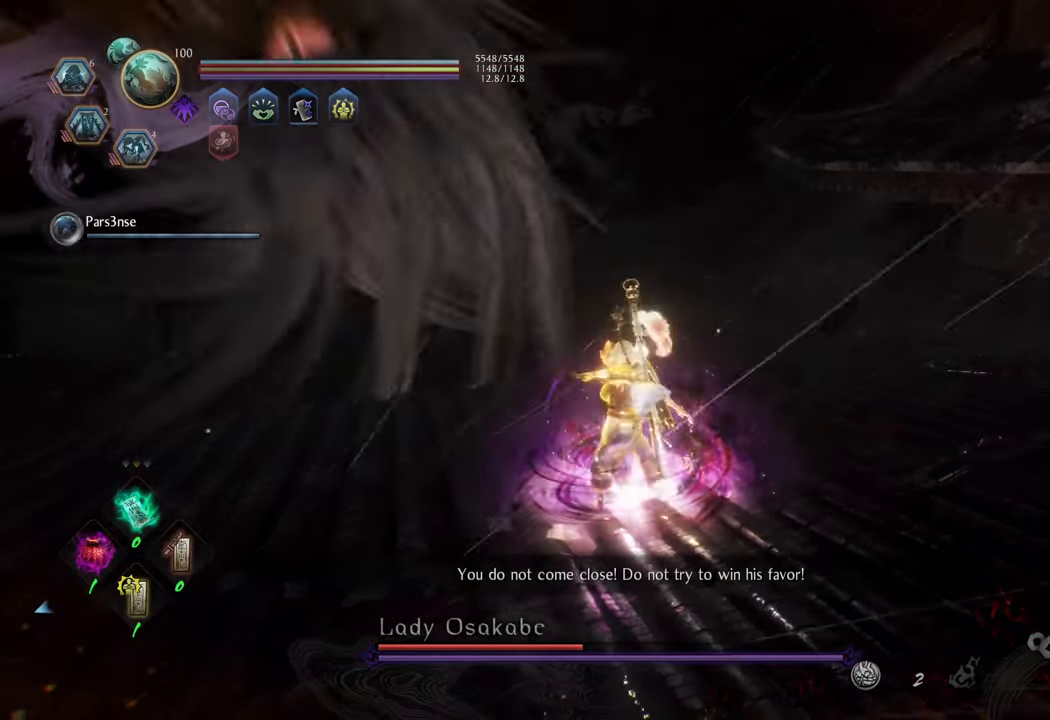
{"buttons": ["DPAD_RIGHT"], "left_stick": "center", "right_stick": "center", "events": [[433, "DPAD_RIGHT", "down"]]}
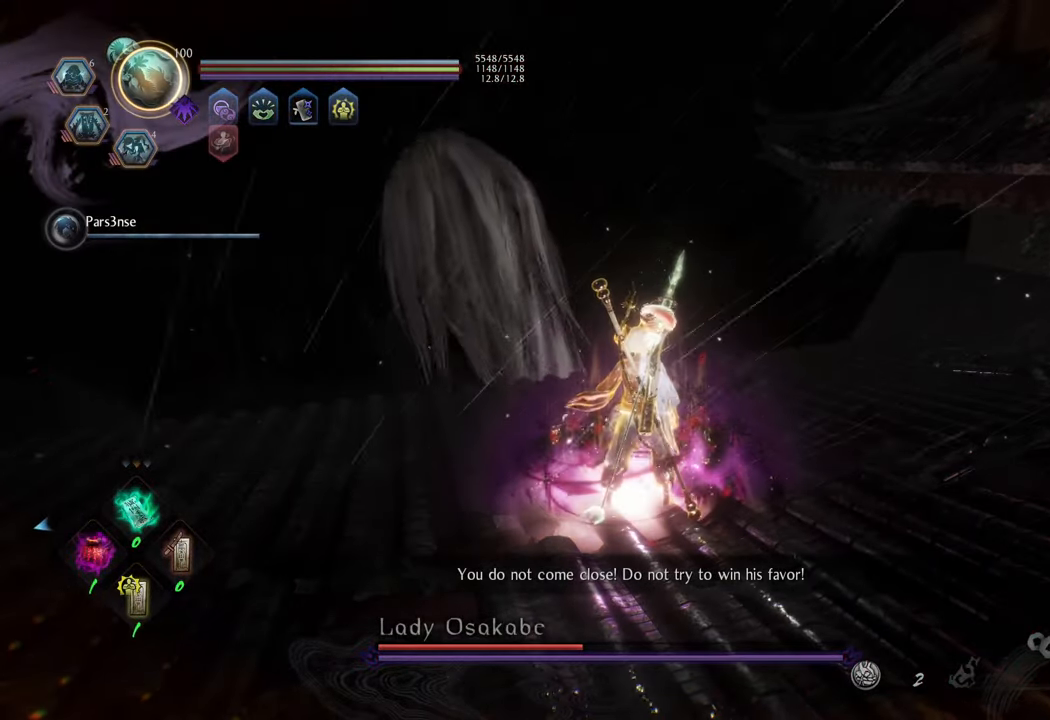
{"buttons": ["R1"], "left_stick": "center", "right_stick": "center", "events": [[33, "DPAD_RIGHT", "up"], [117, "DPAD_RIGHT", "down"], [200, "DPAD_RIGHT", "up"], [417, "R1", "down"]]}
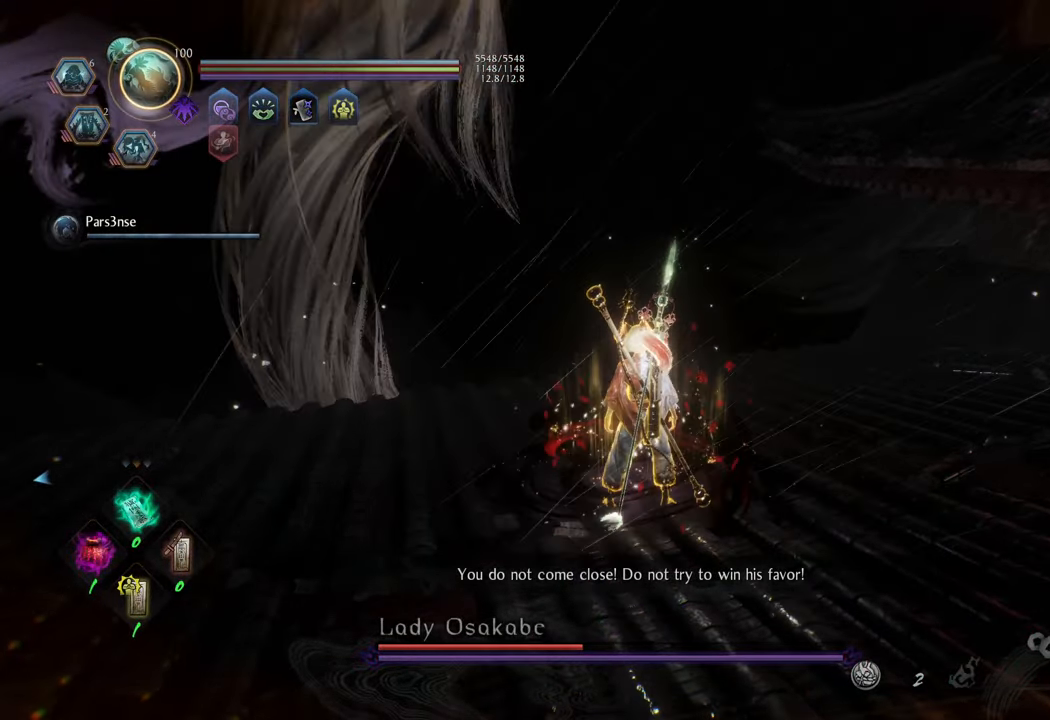
{"buttons": [], "left_stick": "center", "right_stick": "center", "events": [[100, "DPAD_RIGHT", "down"], [217, "DPAD_RIGHT", "up"], [350, "R1", "up"]]}
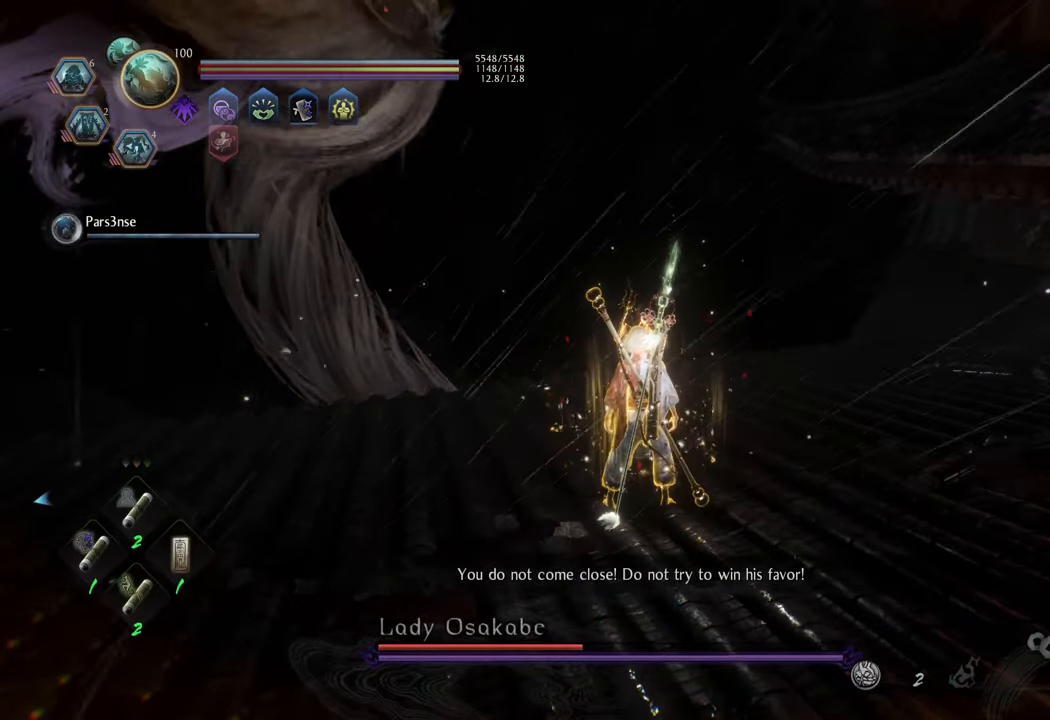
{"buttons": [], "left_stick": "center", "right_stick": "center", "events": [[200, "right_stick", "left"], [500, "right_stick", "center"]]}
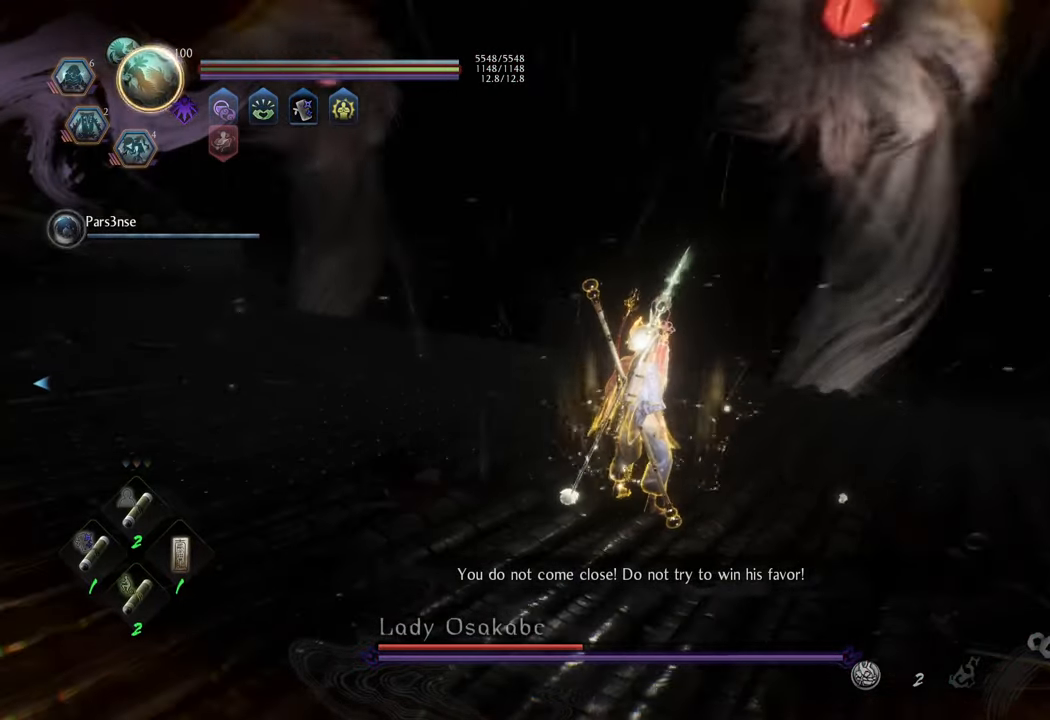
{"buttons": ["R1"], "left_stick": "center", "right_stick": "center", "events": [[83, "R1", "down"]]}
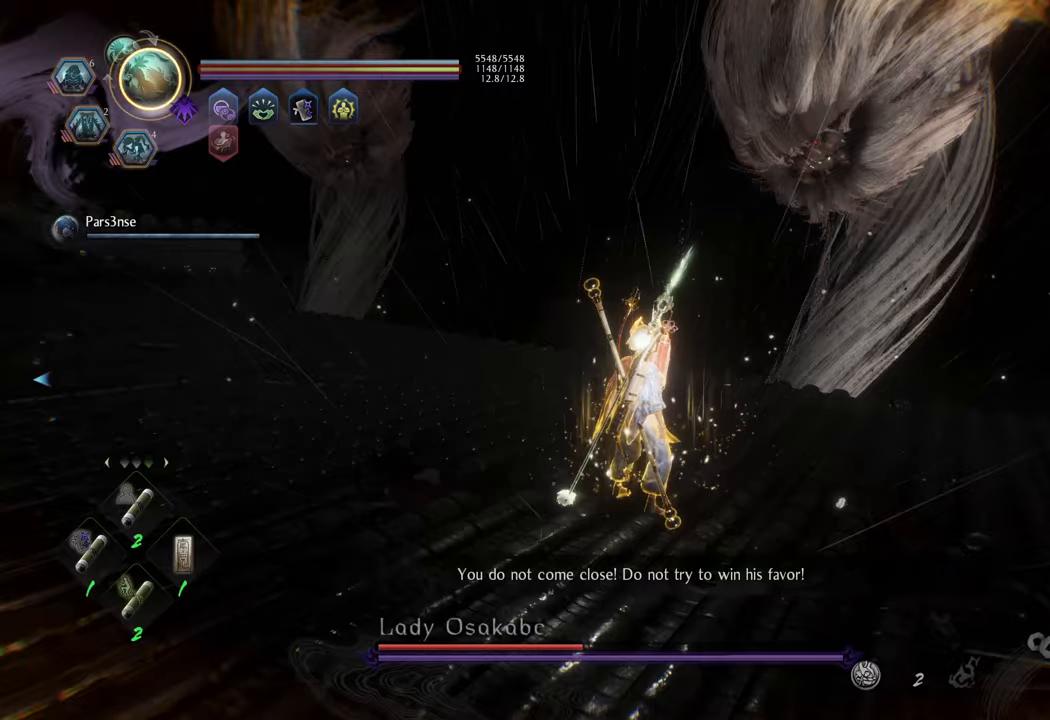
{"buttons": [], "left_stick": "center", "right_stick": "center", "events": [[33, "R1", "up"], [183, "DPAD_LEFT", "down"], [283, "DPAD_LEFT", "up"]]}
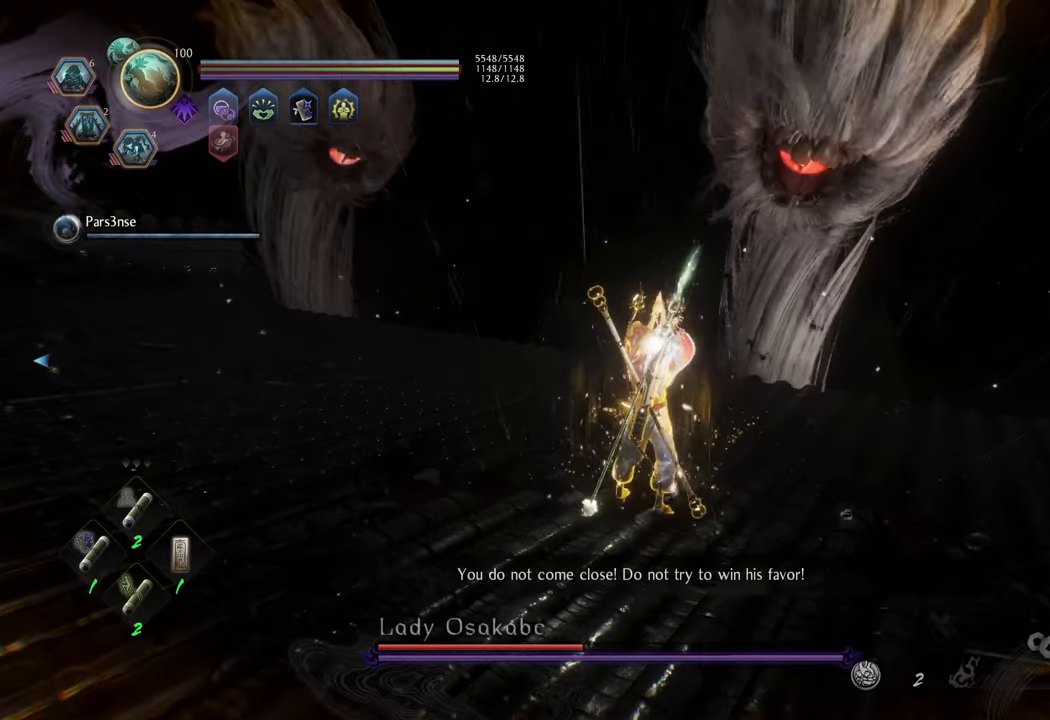
{"buttons": [], "left_stick": "center", "right_stick": "center", "events": [[17, "R1", "down"], [250, "DPAD_RIGHT", "down"], [350, "DPAD_RIGHT", "up"], [483, "R1", "up"]]}
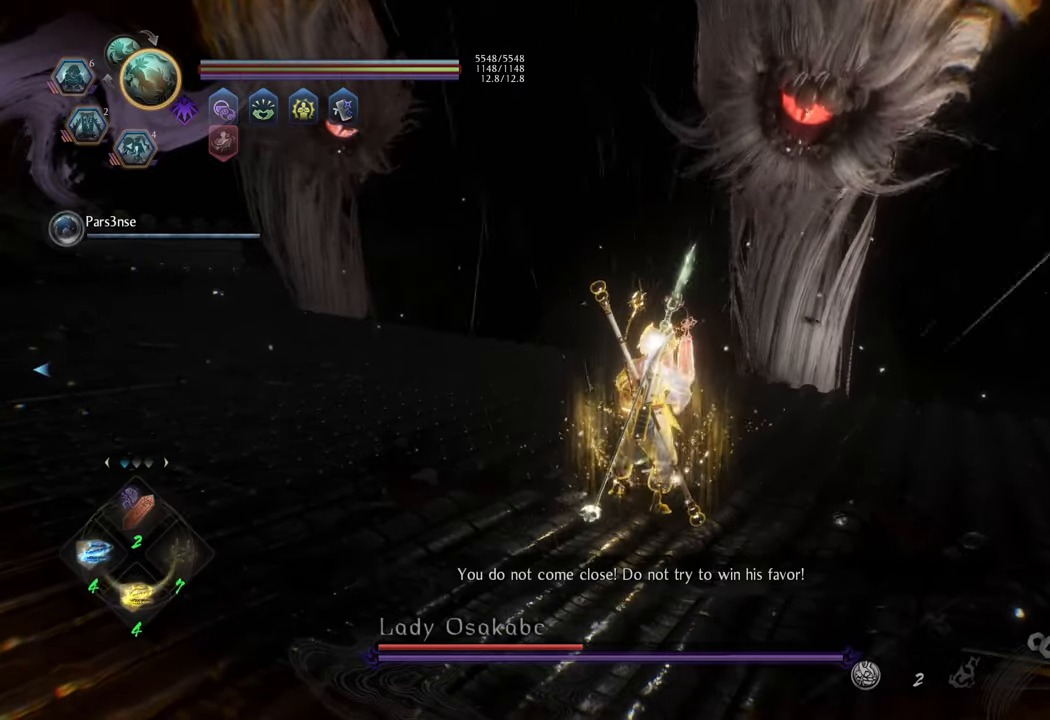
{"buttons": ["R1"], "left_stick": "up-left", "right_stick": "center", "events": [[267, "left_stick", "up-left"], [483, "R1", "down"]]}
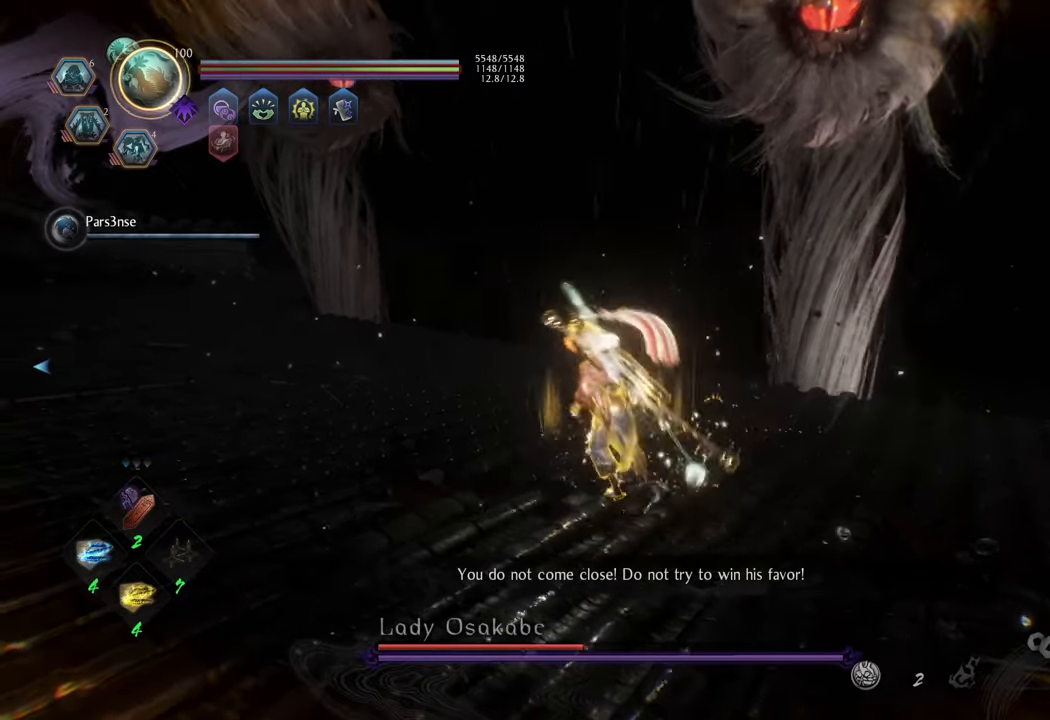
{"buttons": [], "left_stick": "up", "right_stick": "right", "events": [[117, "L2", "down"], [267, "L2", "up"], [283, "left_stick", "up"], [350, "R1", "up"], [450, "right_stick", "right"]]}
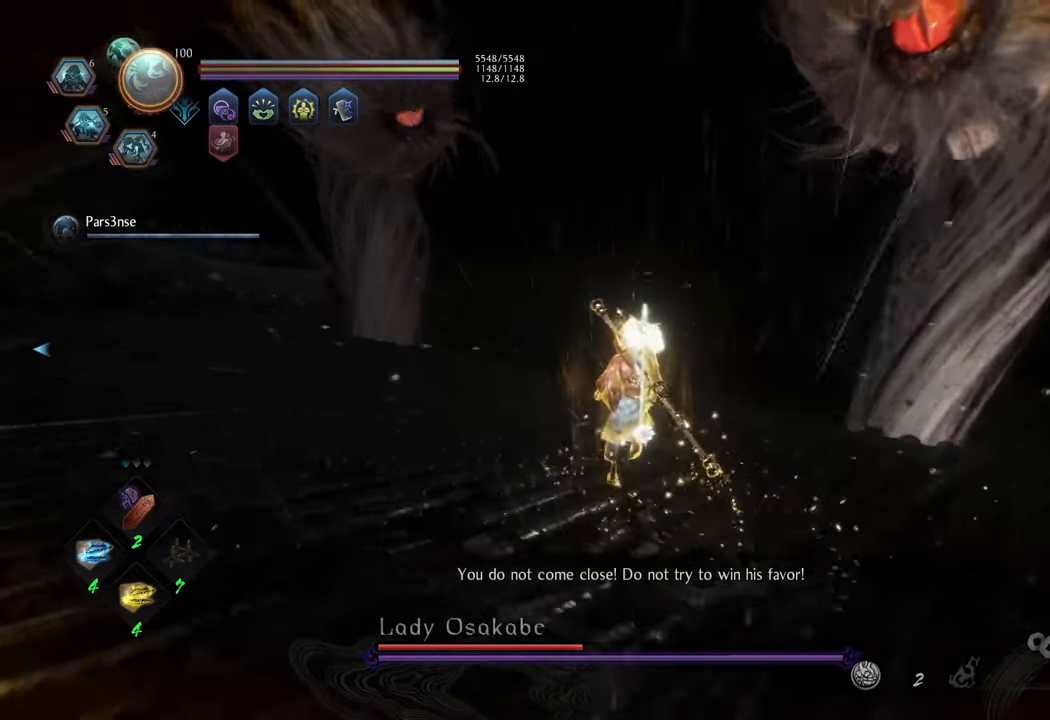
{"buttons": [], "left_stick": "up-left", "right_stick": "center", "events": [[150, "left_stick", "up-left"], [317, "right_stick", "center"]]}
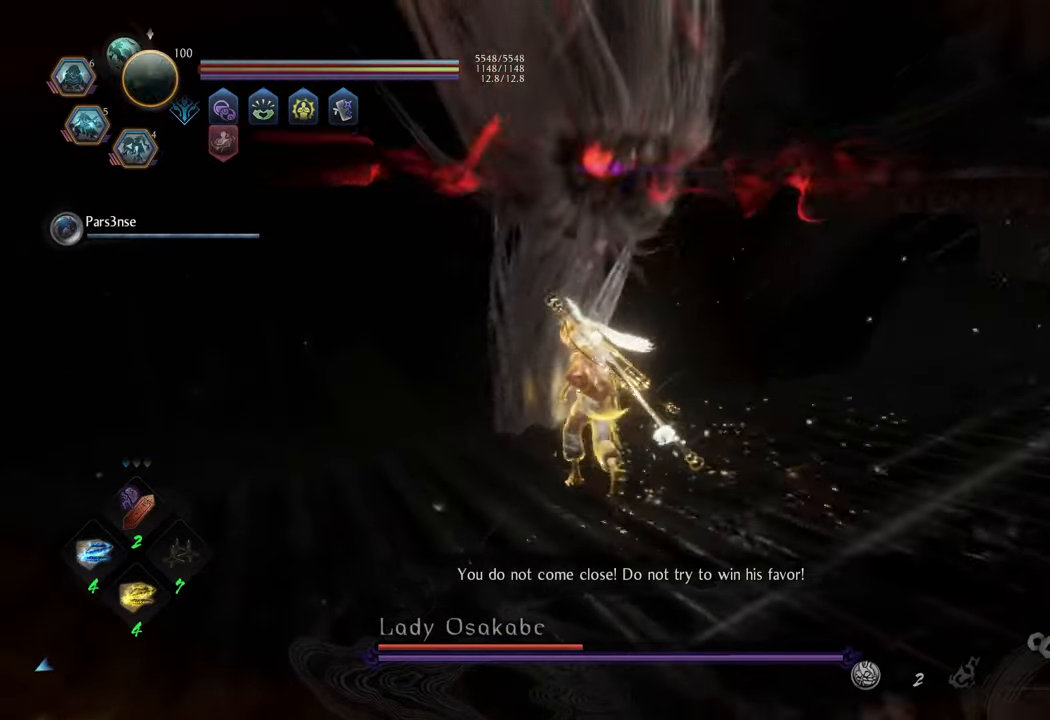
{"buttons": [], "left_stick": "up", "right_stick": "center", "events": [[483, "left_stick", "up"]]}
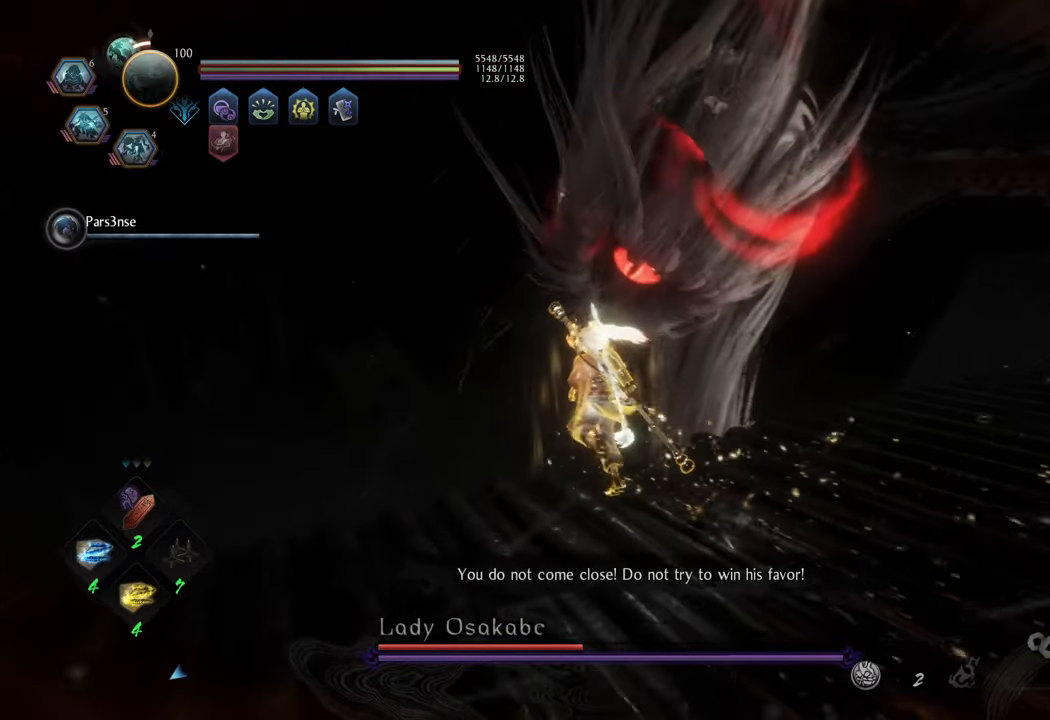
{"buttons": ["B", "R2"], "left_stick": "up", "right_stick": "center", "events": [[317, "R2", "down"], [367, "B", "down"]]}
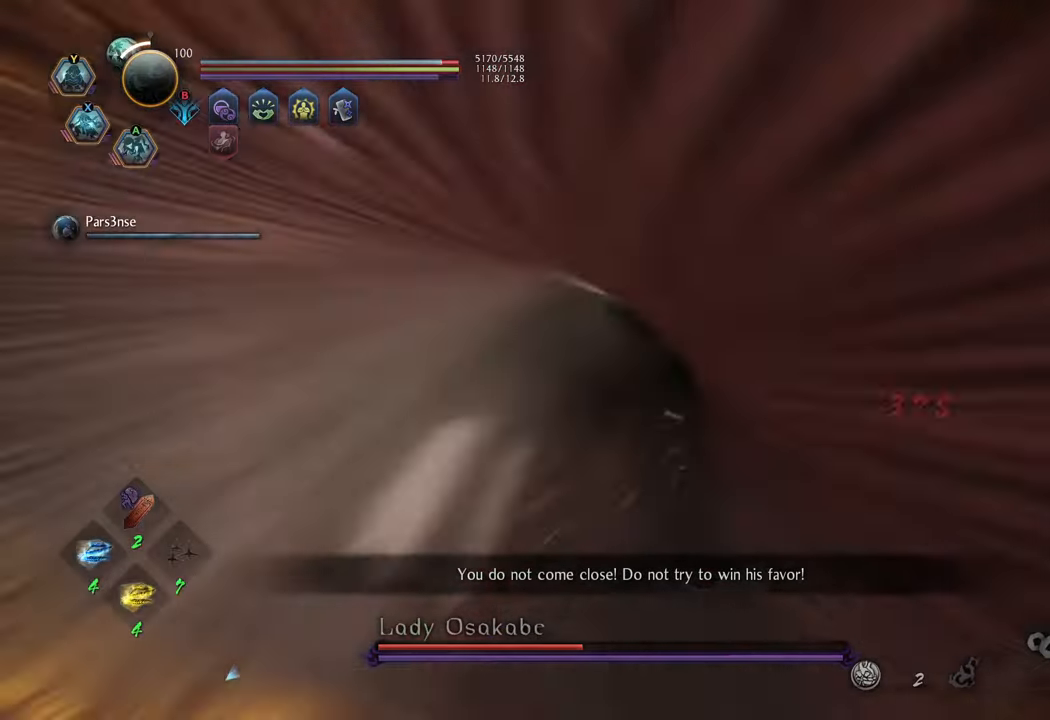
{"buttons": [], "left_stick": "up", "right_stick": "center", "events": [[100, "B", "up"], [167, "R2", "up"]]}
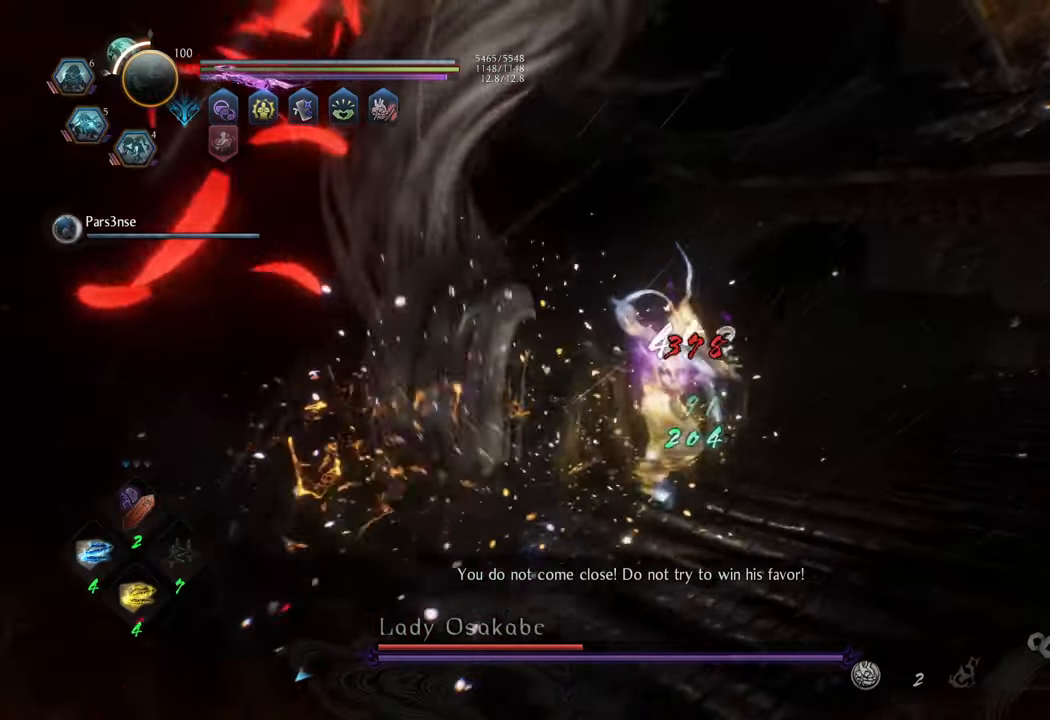
{"buttons": [], "left_stick": "up", "right_stick": "left", "events": [[350, "right_stick", "left"]]}
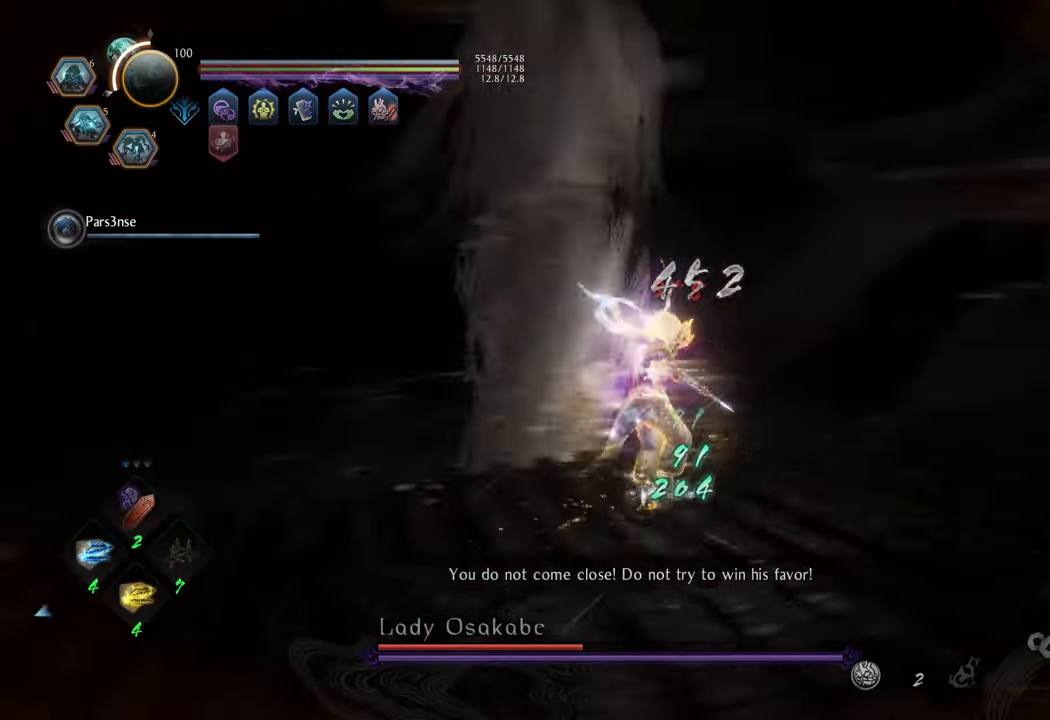
{"buttons": ["X", "R2"], "left_stick": "up", "right_stick": "center", "events": [[117, "right_stick", "center"], [367, "R2", "down"], [417, "X", "down"]]}
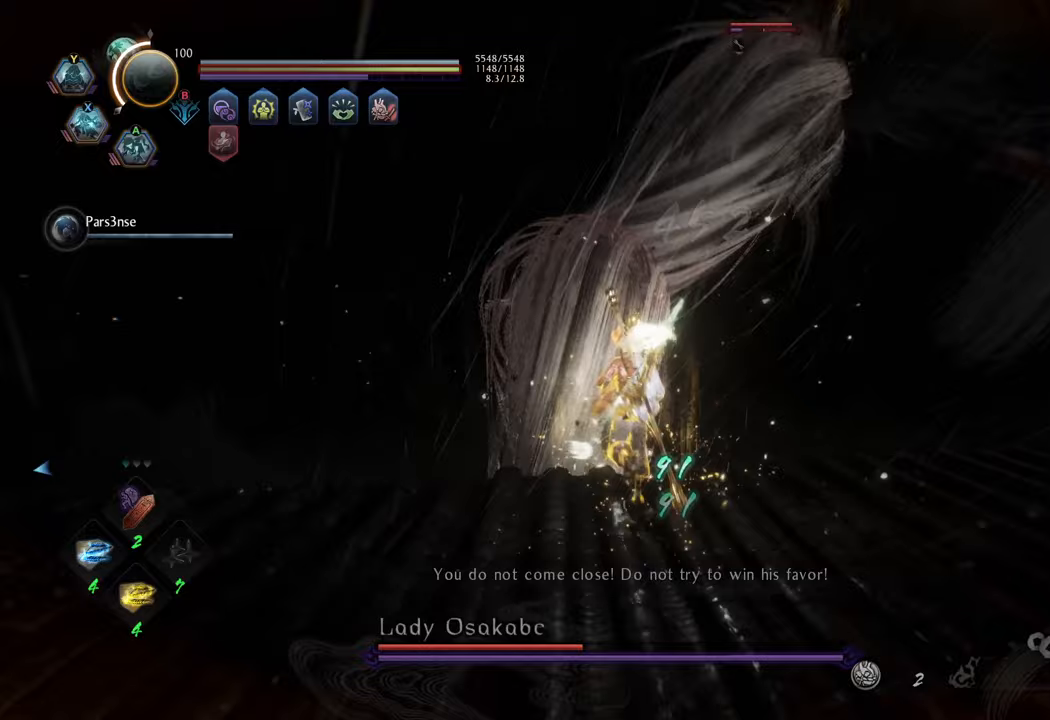
{"buttons": ["X", "R2"], "left_stick": "up-left", "right_stick": "center", "events": [[33, "X", "up"], [117, "X", "down"], [217, "X", "up"], [317, "X", "down"], [400, "X", "up"], [433, "left_stick", "up-left"], [483, "X", "down"]]}
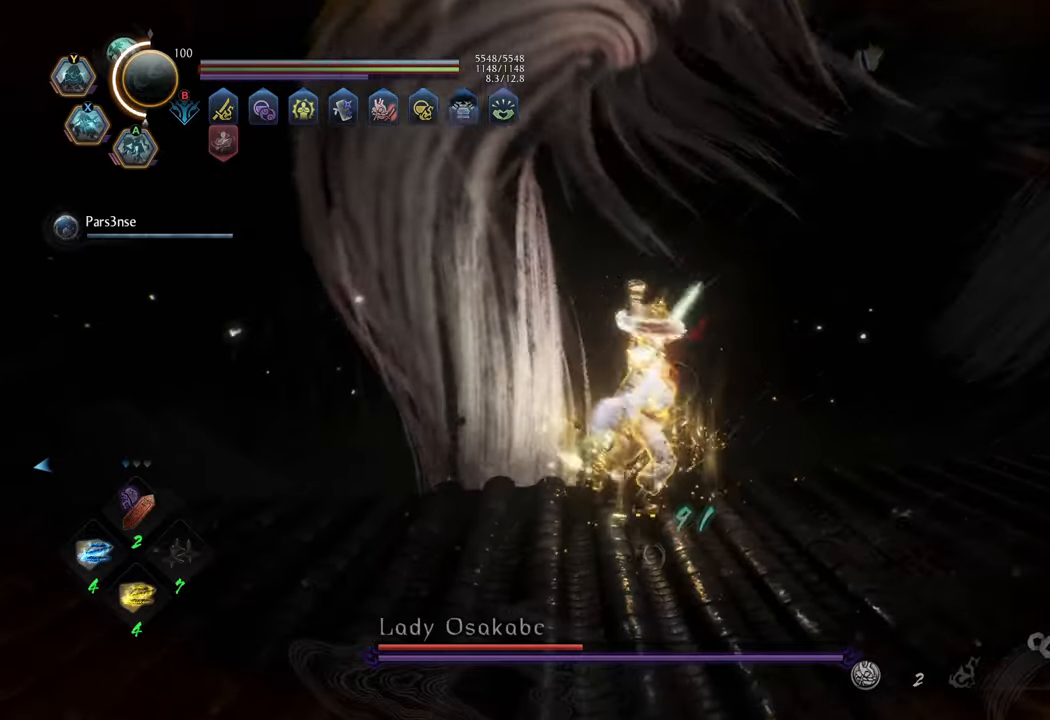
{"buttons": ["R2"], "left_stick": "center", "right_stick": "center", "events": [[100, "X", "up"], [100, "left_stick", "center"]]}
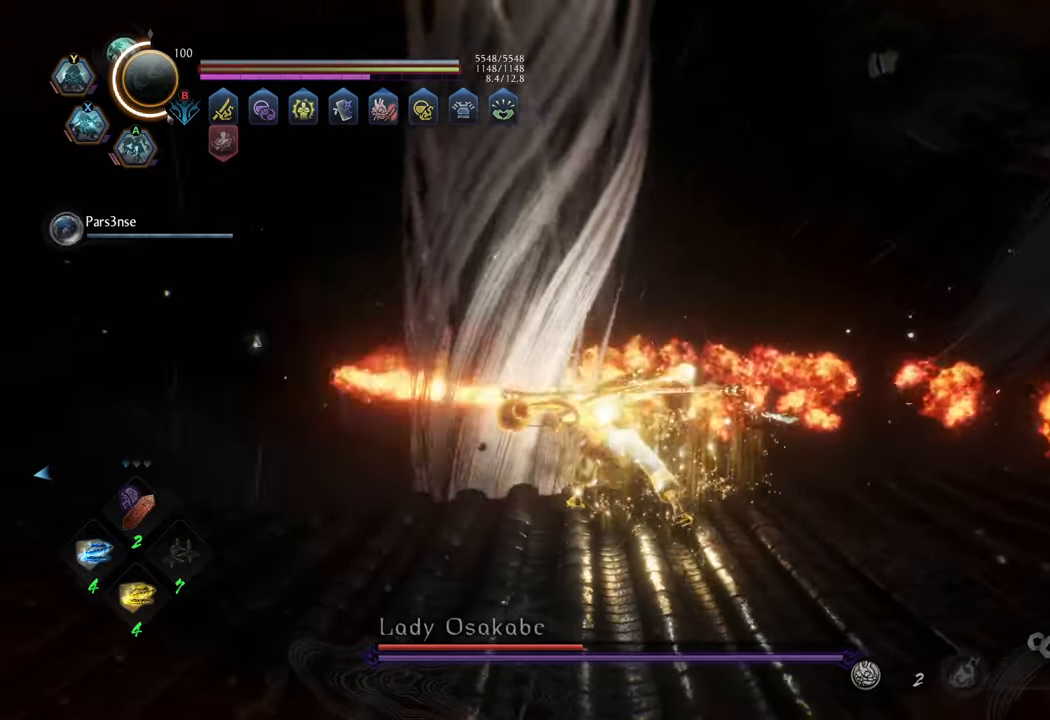
{"buttons": [], "left_stick": "center", "right_stick": "center", "events": [[50, "R2", "up"]]}
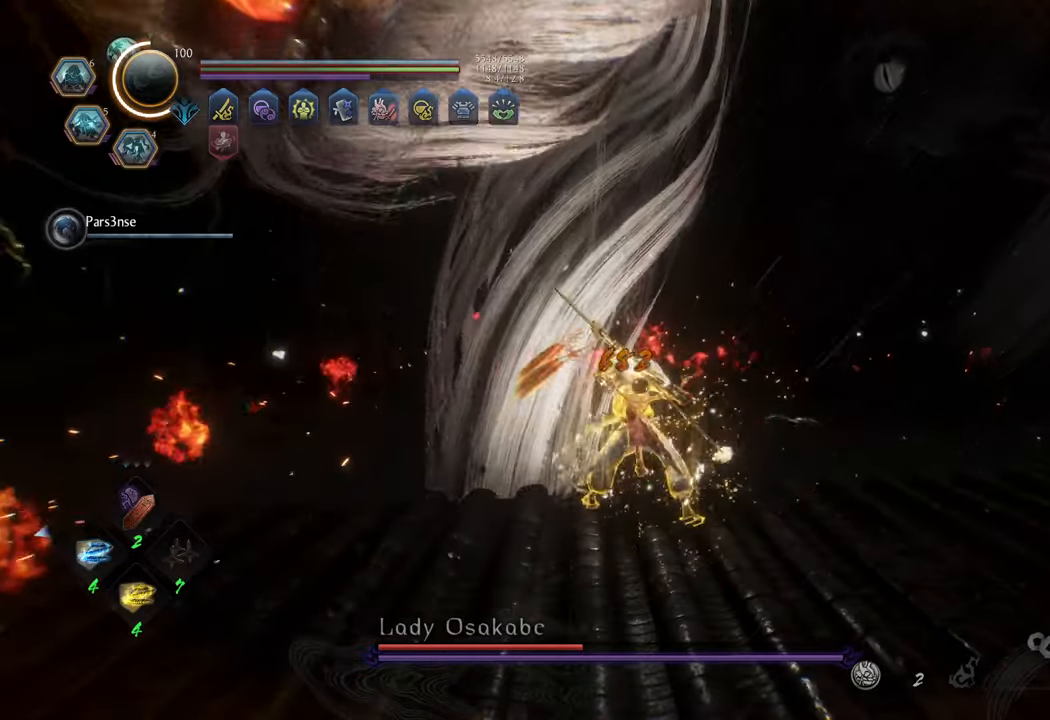
{"buttons": ["R1"], "left_stick": "center", "right_stick": "center", "events": [[183, "R1", "down"], [333, "L2", "down"], [500, "L2", "up"]]}